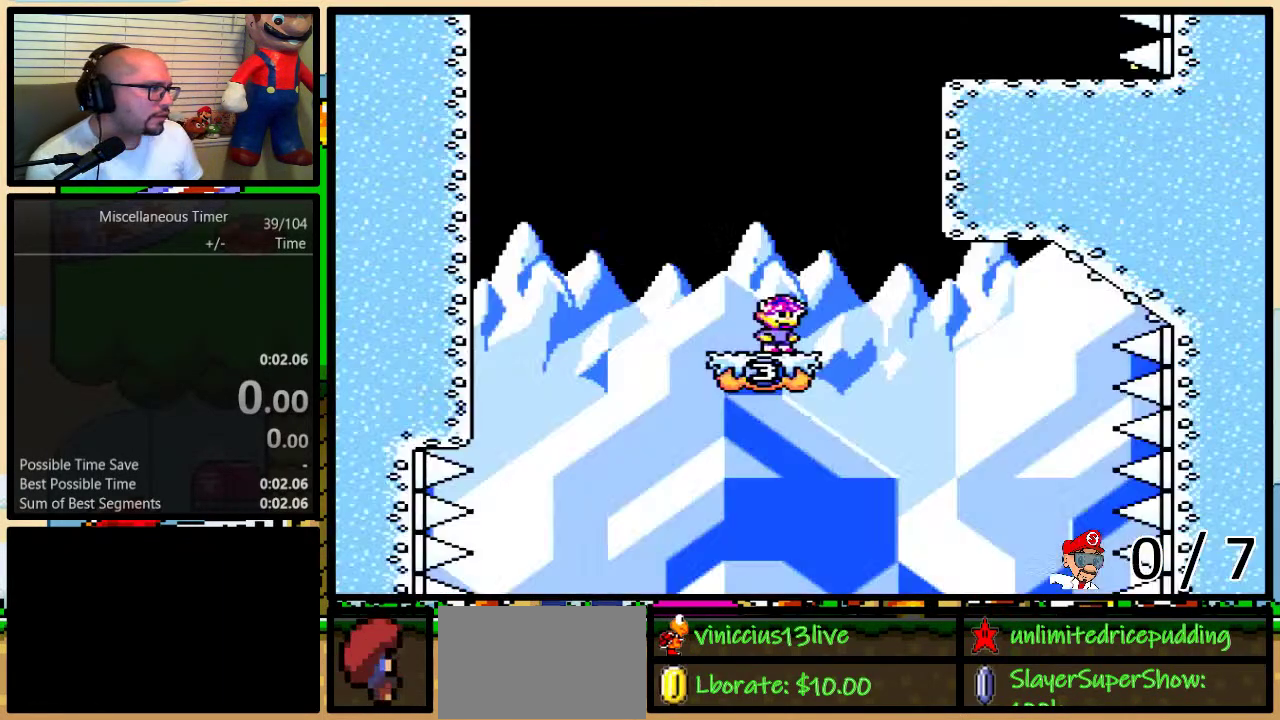
Gameplay with a controller (Nintendo layout); each line is a JSON object with the inputs held at the frame after it. "events" lists button and stick changes between this image and that frame as [ms after this image, input, new state], when the widget could be followed in between. Not read: L1 L3 R1 R3.
{"buttons": ["Y"], "events": [[417, "Y", "down"]]}
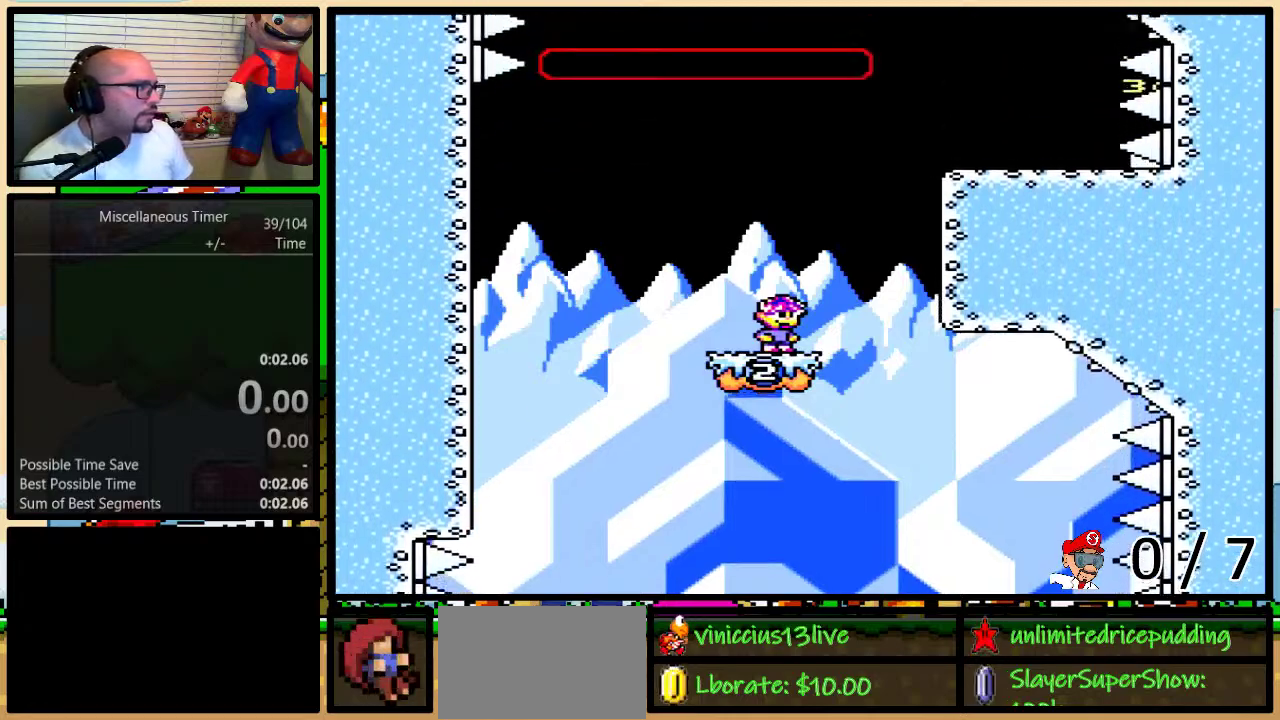
{"buttons": ["Y"], "events": []}
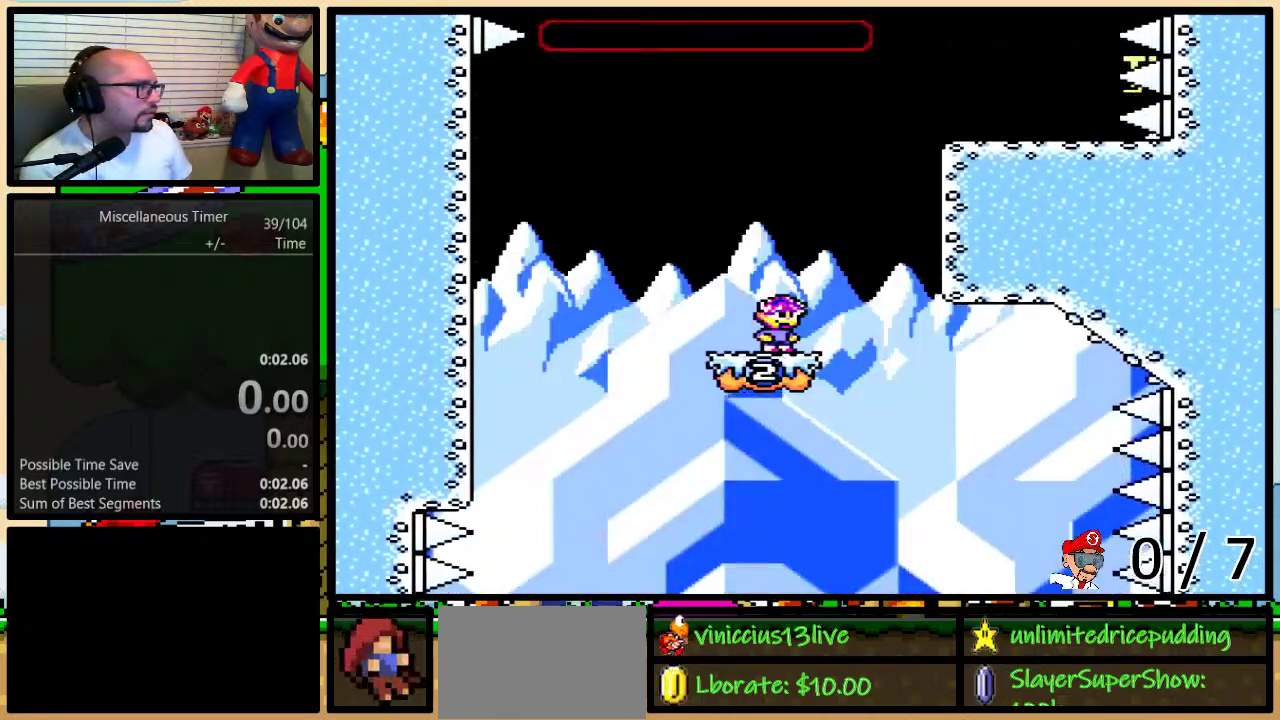
{"buttons": ["B", "Y", "DPAD_UP", "DPAD_RIGHT"], "events": [[233, "DPAD_RIGHT", "down"], [233, "DPAD_UP", "down"], [333, "B", "down"]]}
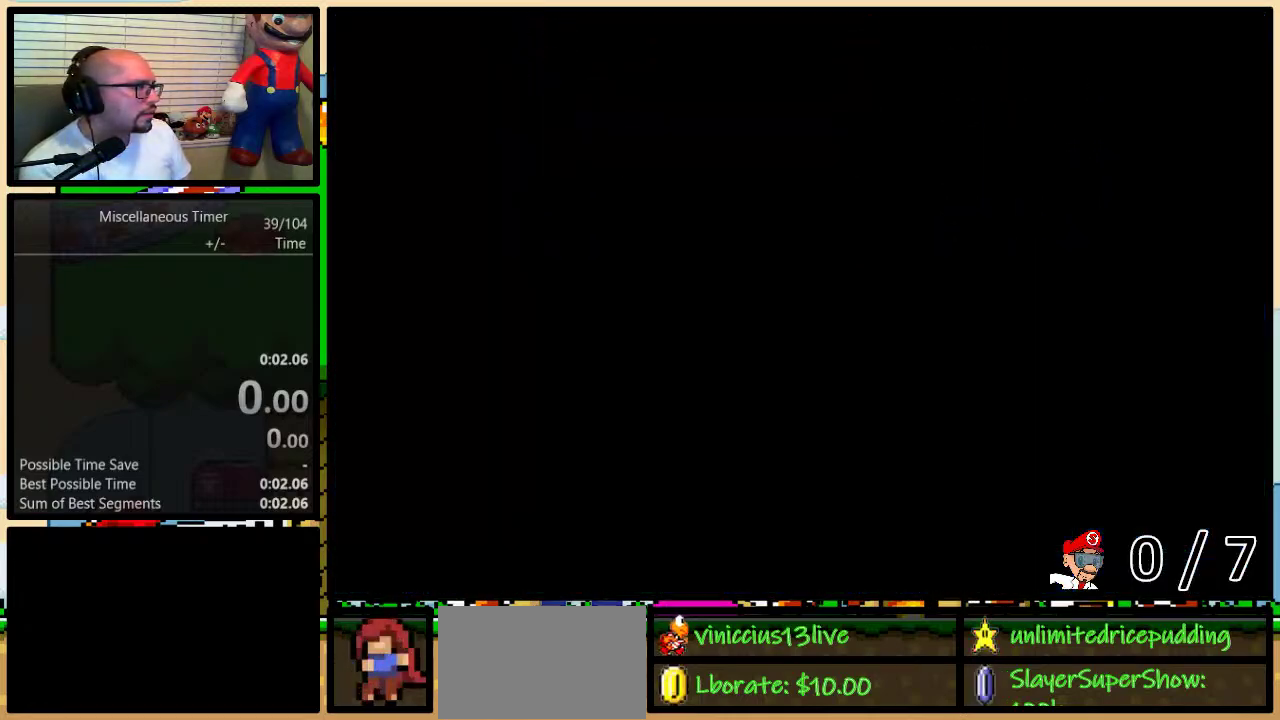
{"buttons": ["Y"], "events": [[67, "DPAD_UP", "up"], [300, "DPAD_LEFT", "down"], [300, "DPAD_RIGHT", "up"], [450, "DPAD_LEFT", "up"], [483, "B", "up"]]}
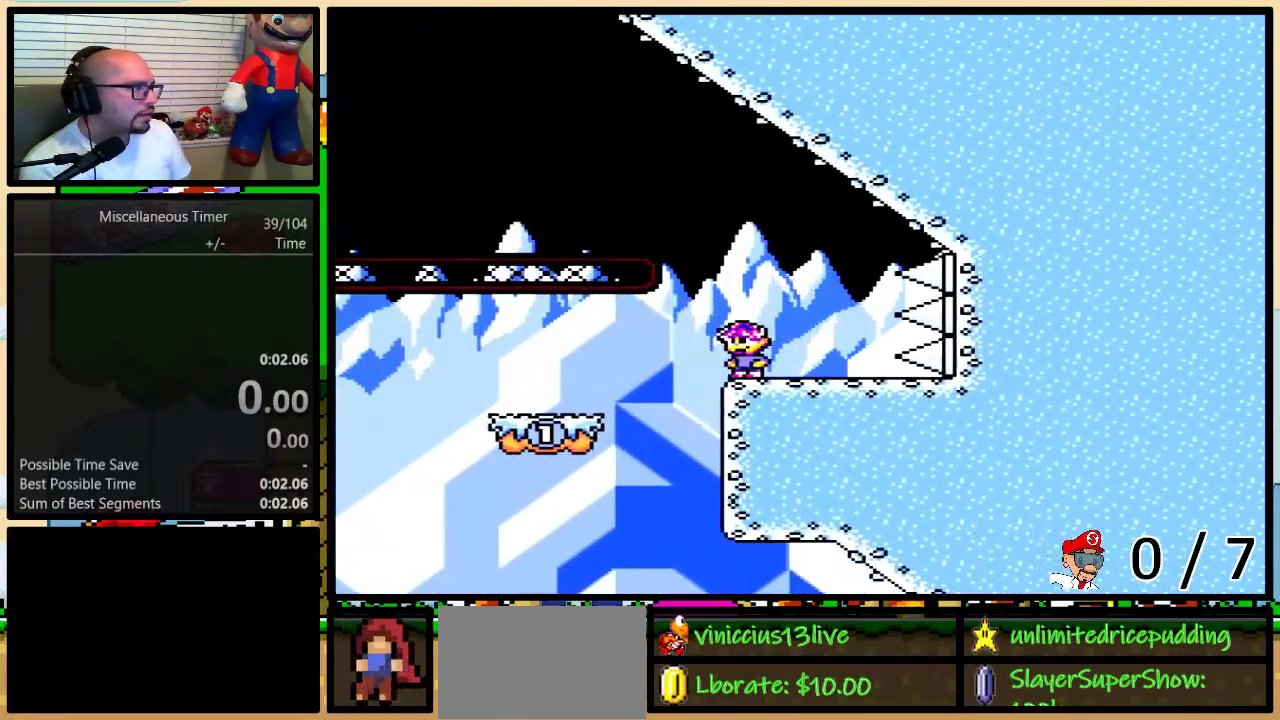
{"buttons": ["B", "Y", "DPAD_LEFT"], "events": [[383, "B", "down"], [450, "DPAD_LEFT", "down"]]}
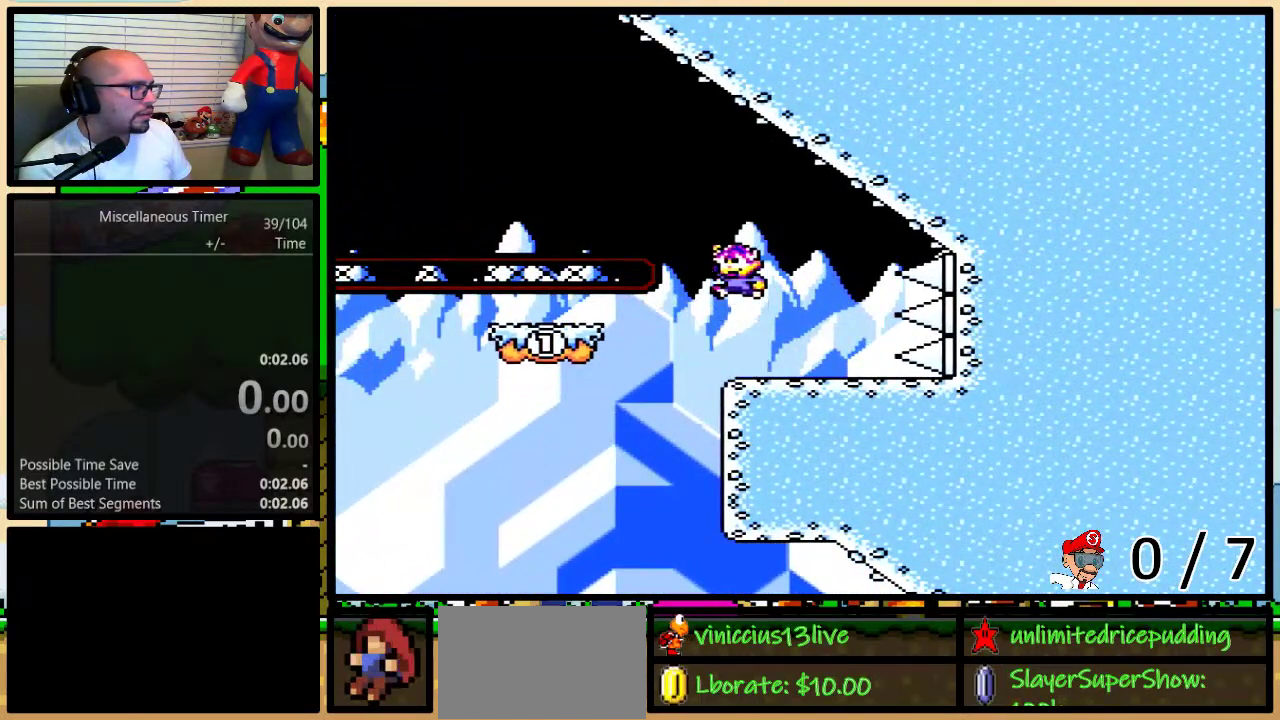
{"buttons": ["Y", "DPAD_LEFT"], "events": [[100, "DPAD_LEFT", "up"], [167, "DPAD_LEFT", "down"], [467, "B", "up"]]}
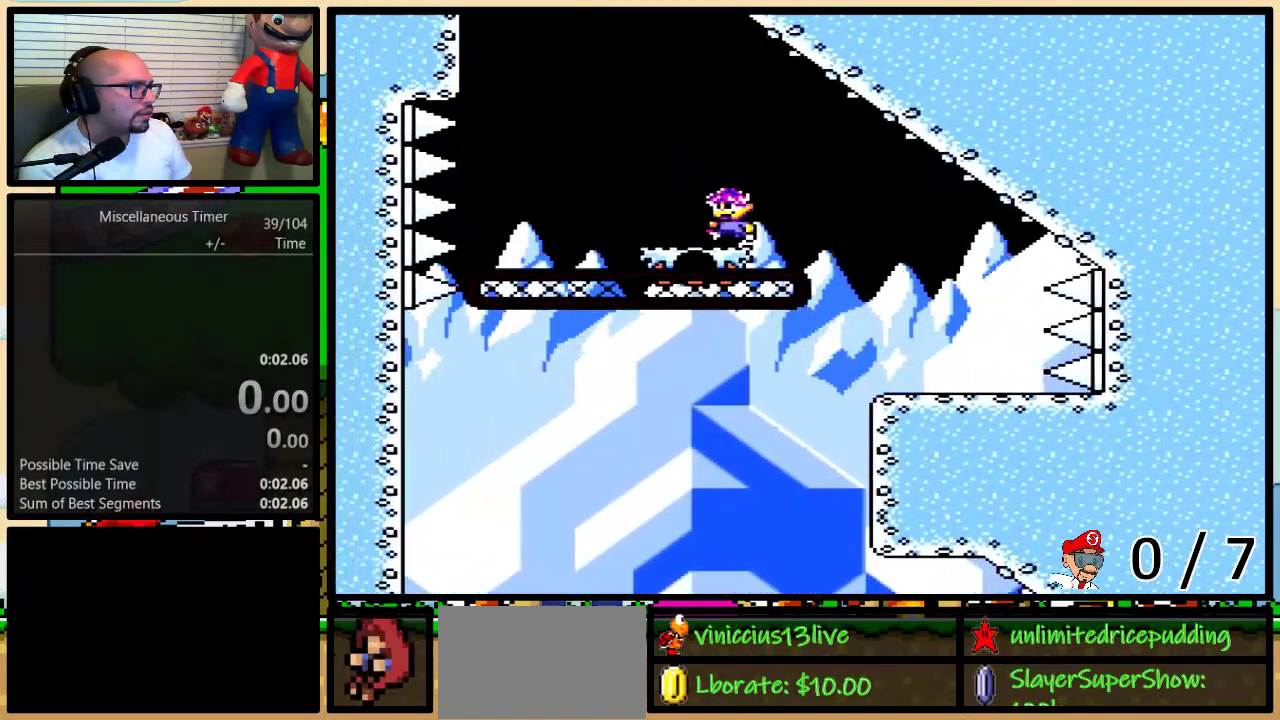
{"buttons": ["B", "Y", "DPAD_UP", "DPAD_LEFT"], "events": [[100, "B", "down"], [100, "DPAD_UP", "down"], [133, "DPAD_LEFT", "up"], [133, "DPAD_RIGHT", "down"], [217, "DPAD_LEFT", "down"], [217, "DPAD_RIGHT", "up"]]}
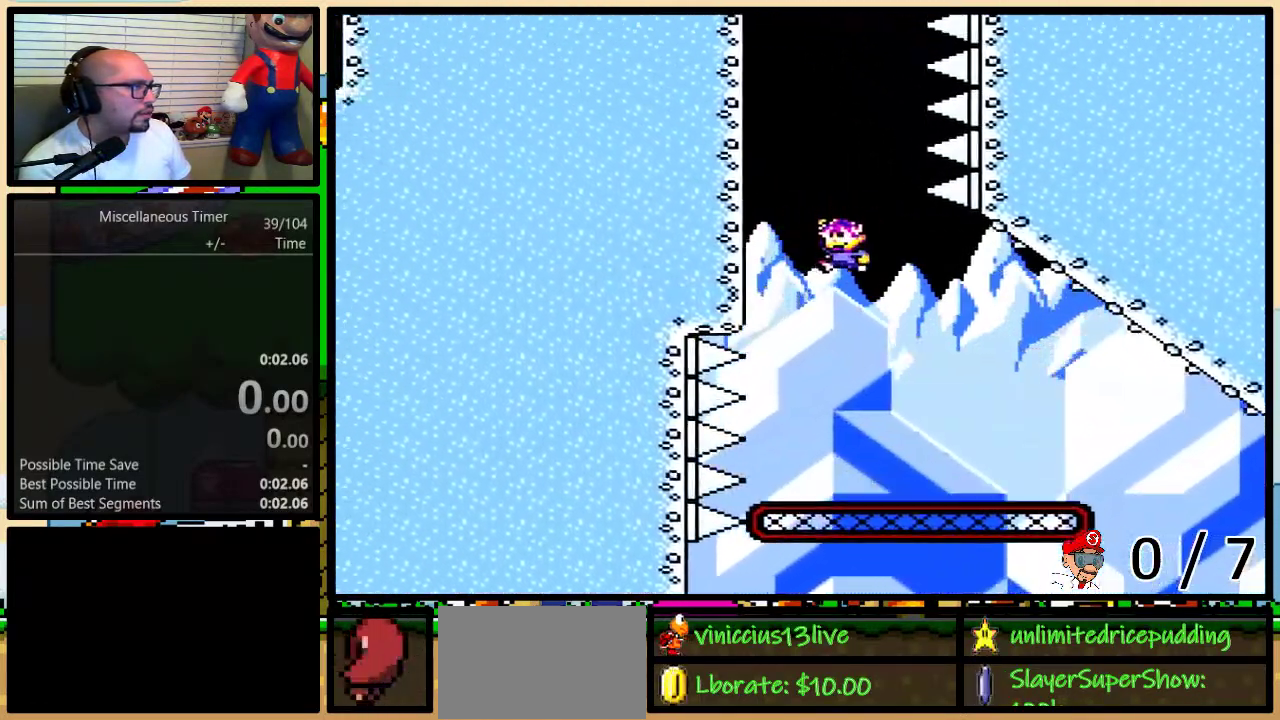
{"buttons": ["Y", "DPAD_UP", "DPAD_LEFT"], "events": [[483, "B", "up"]]}
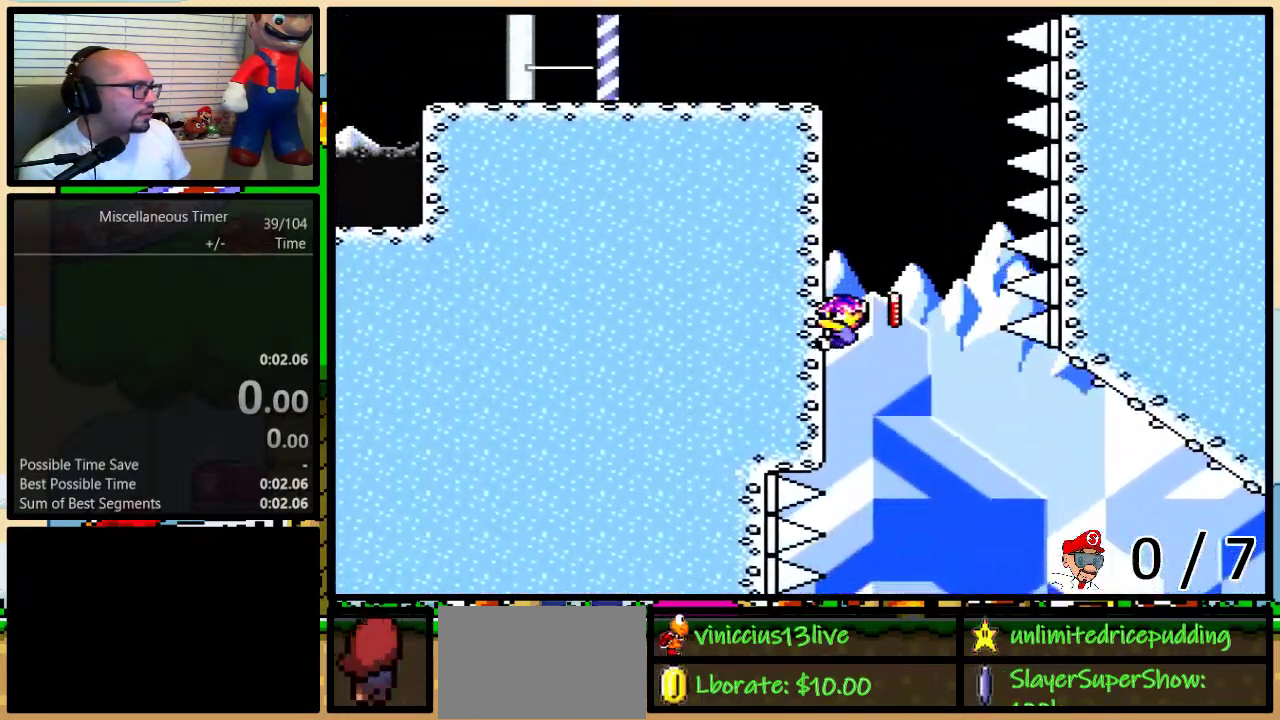
{"buttons": ["Y", "DPAD_UP", "DPAD_LEFT"], "events": []}
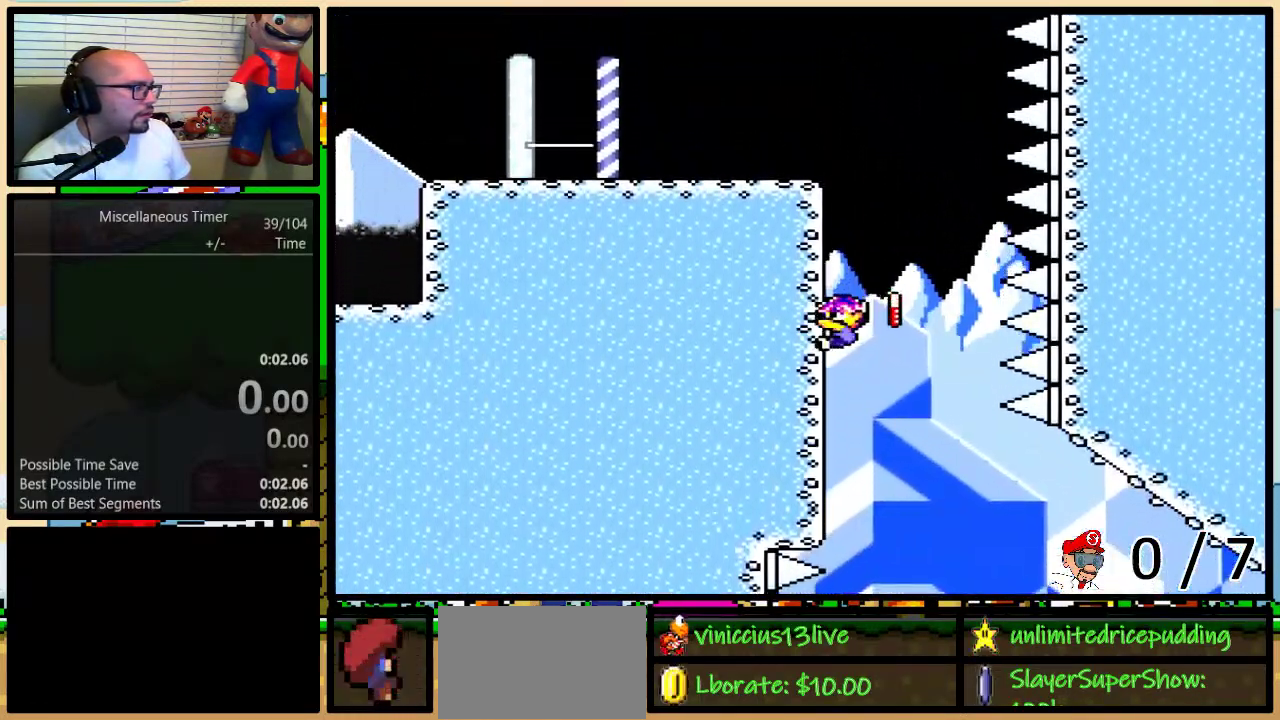
{"buttons": ["Y", "DPAD_UP", "DPAD_LEFT"], "events": []}
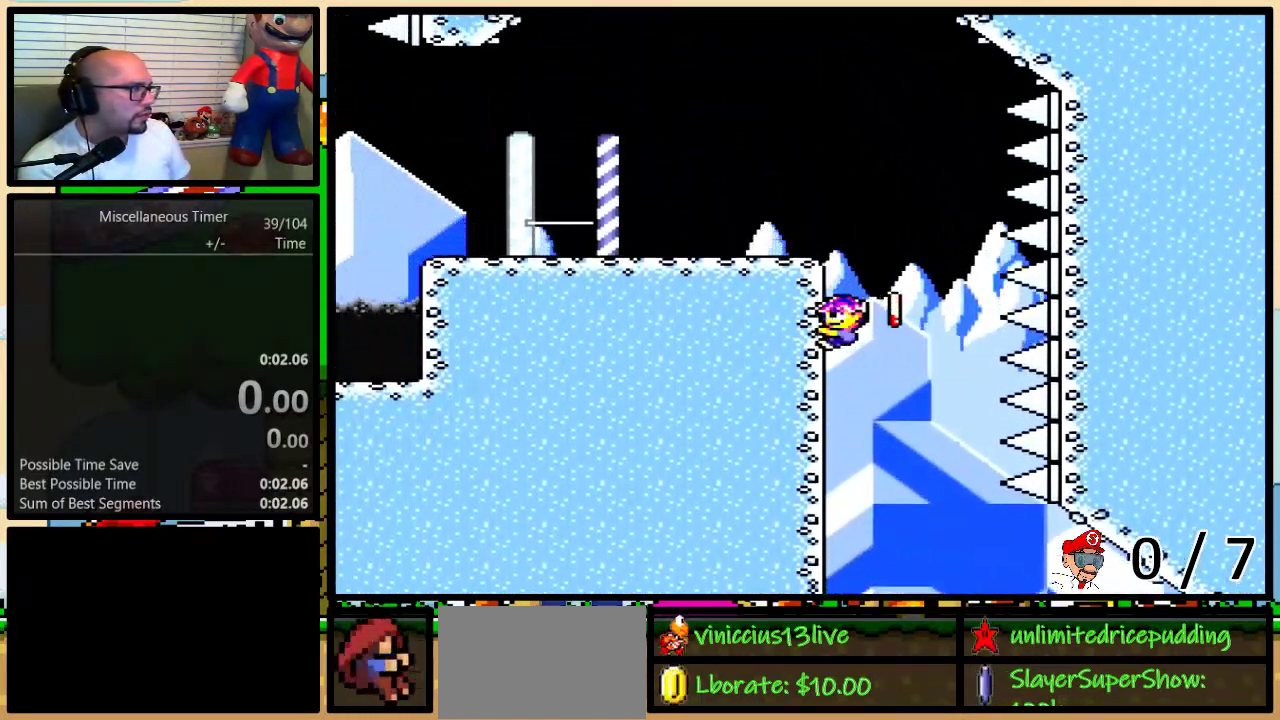
{"buttons": ["Y", "DPAD_UP", "DPAD_LEFT"], "events": []}